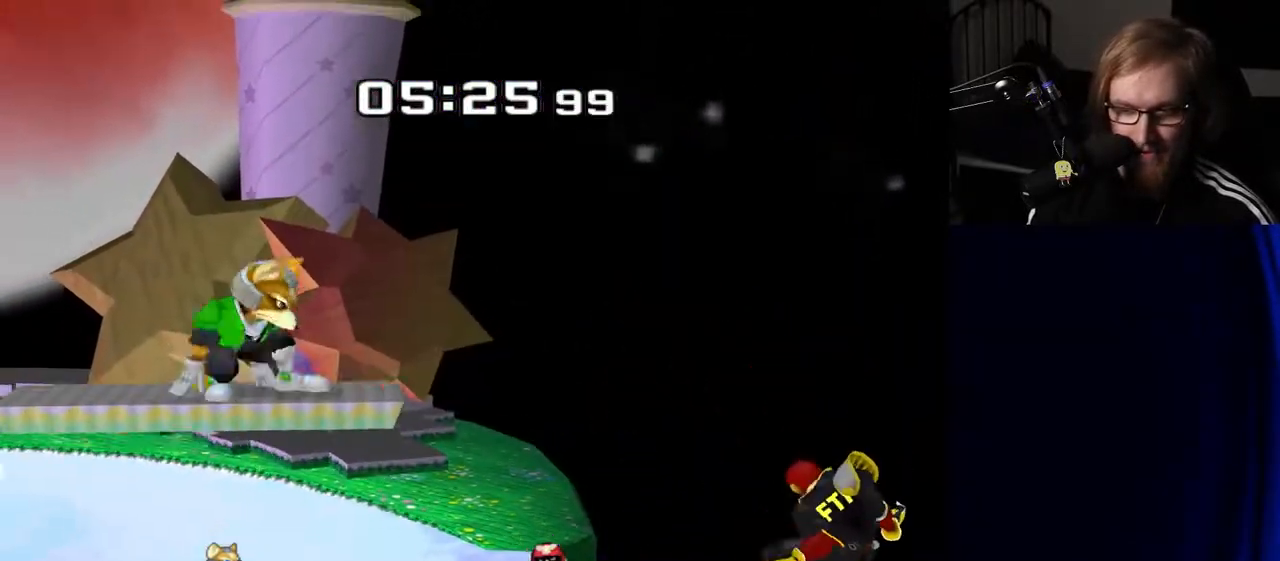
Gameplay with a controller (Nintendo layout); each line is a JSON object with the inputs held at the frame after it. "events" lists button and stick changes between this image and that frame as [ms after this image, input, new state], when the widget could be followed in between. Not read: L3 R3.
{"buttons": [], "left_stick": "left", "right_stick": "center", "events": [[50, "Y", "down"], [100, "Y", "up"], [183, "Y", "down"], [283, "A", "down"], [367, "Y", "up"], [433, "A", "up"]]}
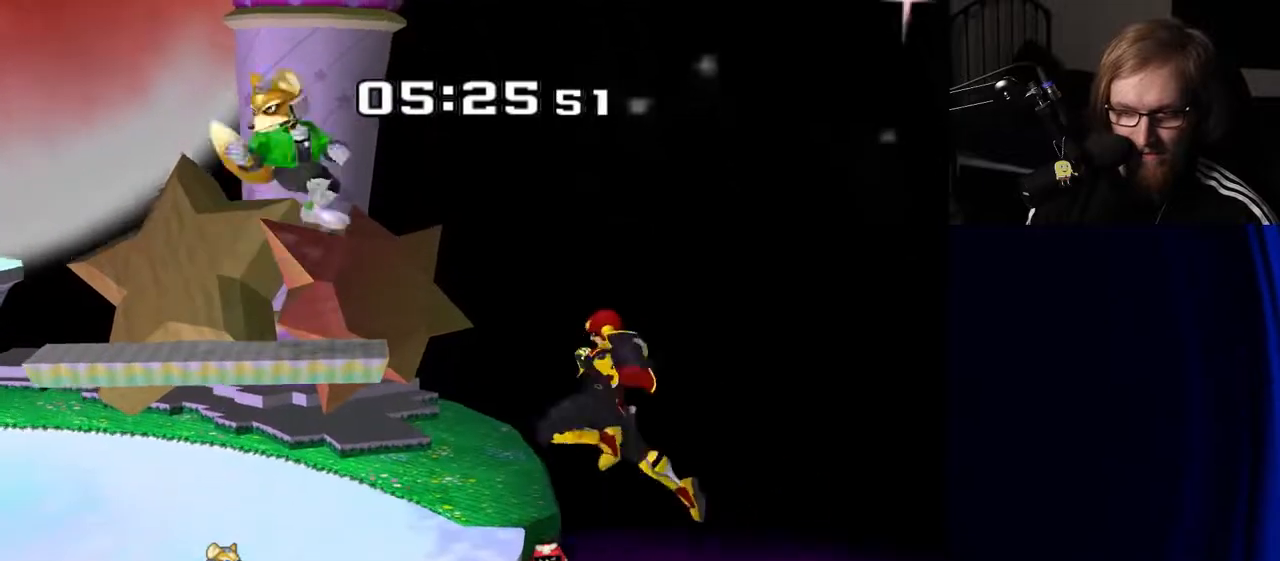
{"buttons": [], "left_stick": "down", "right_stick": "center", "events": [[83, "R1", "down"], [183, "R1", "up"], [350, "left_stick", "down"]]}
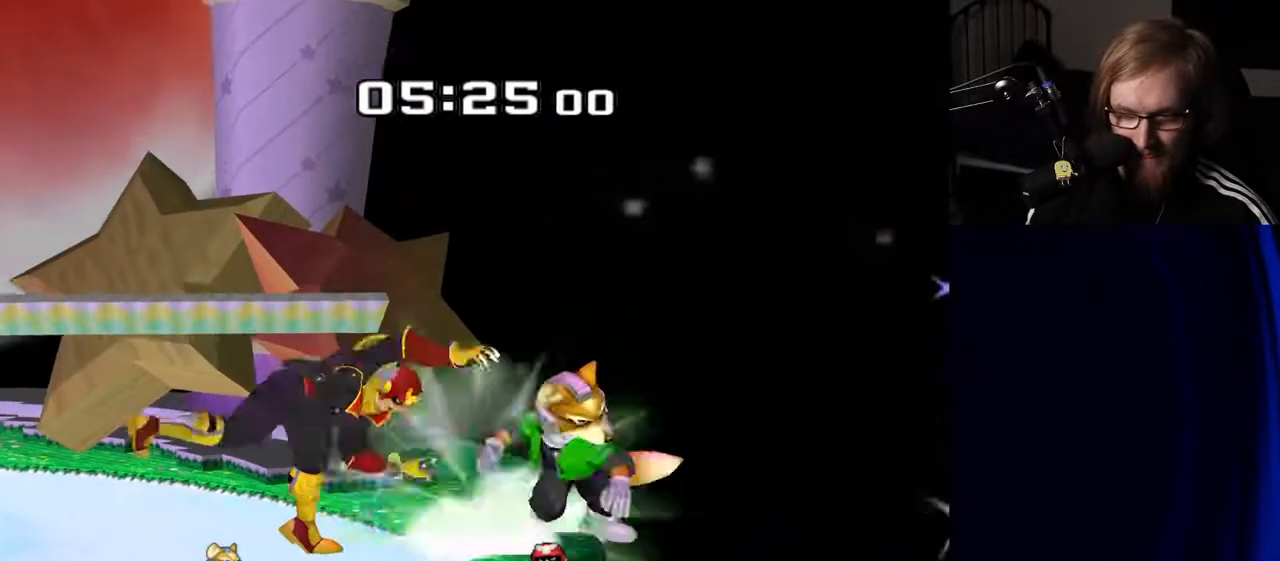
{"buttons": [], "left_stick": "up-right", "right_stick": "center", "events": [[83, "Y", "down"], [150, "Y", "up"], [217, "left_stick", "center"], [250, "Y", "down"], [333, "Y", "up"], [383, "Y", "down"], [483, "Y", "up"], [500, "left_stick", "up-right"]]}
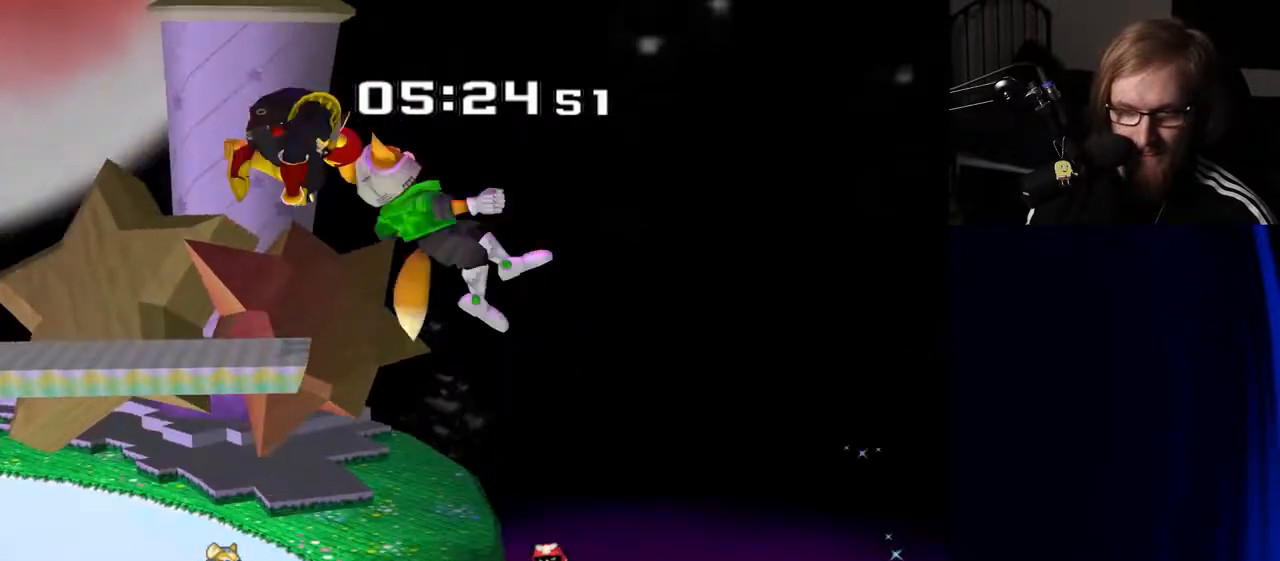
{"buttons": ["R1"], "left_stick": "down", "right_stick": "center", "events": [[100, "right_stick", "down"], [167, "left_stick", "center"], [183, "right_stick", "center"], [367, "left_stick", "down"], [433, "R1", "down"]]}
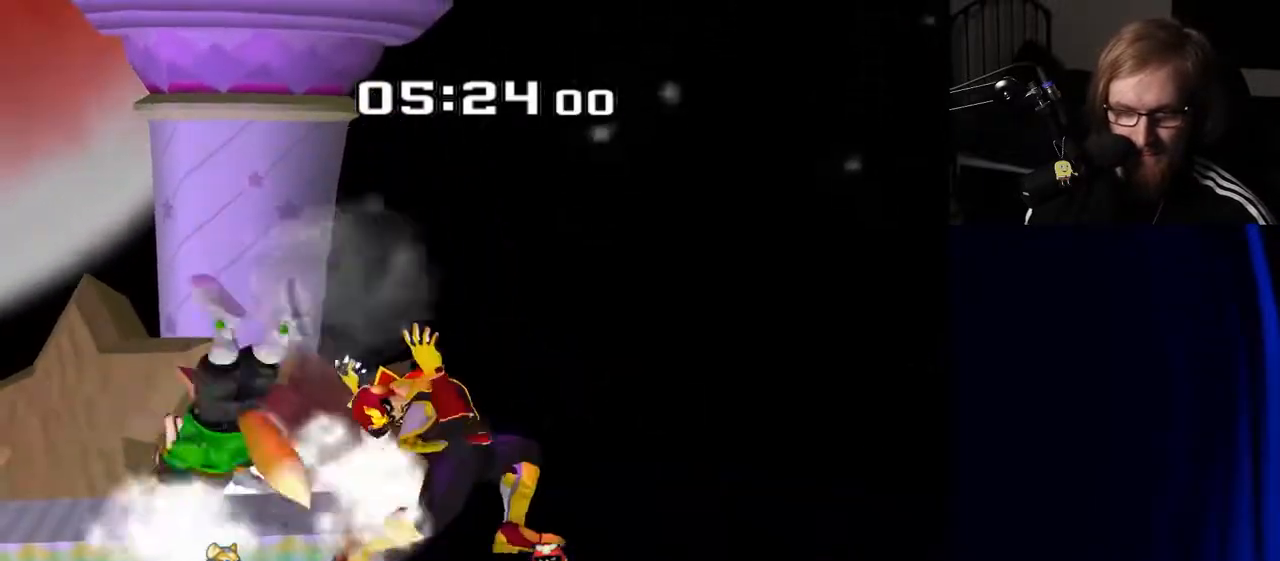
{"buttons": ["A"], "left_stick": "center", "right_stick": "center", "events": [[33, "R1", "up"], [50, "left_stick", "center"], [317, "Y", "down"], [333, "Y", "up"], [433, "A", "down"]]}
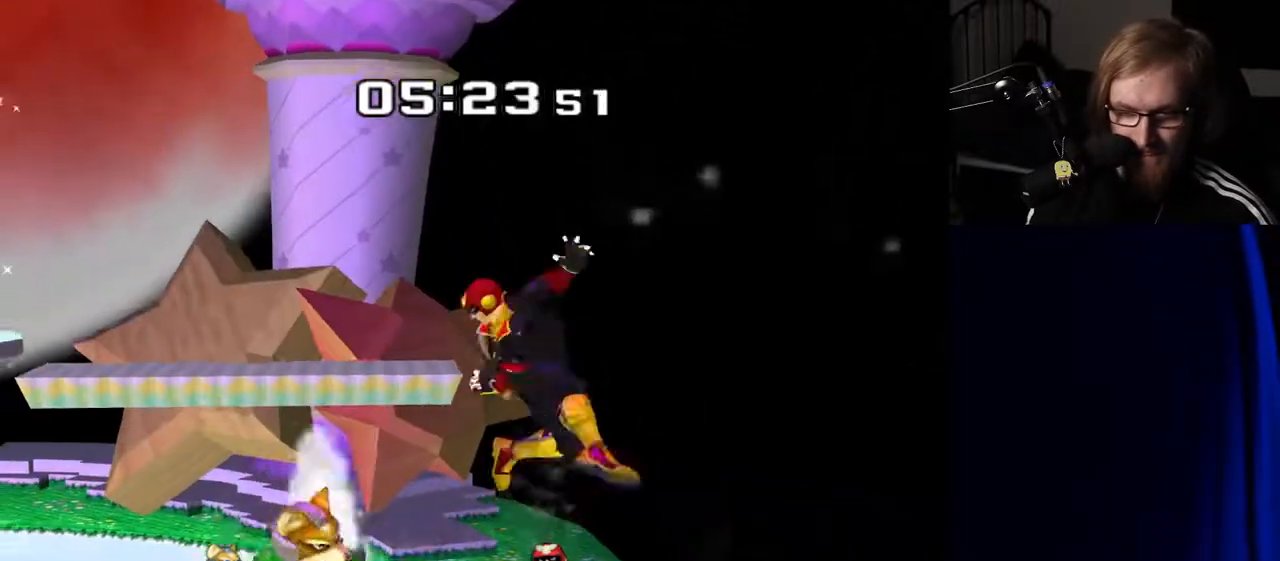
{"buttons": [], "left_stick": "center", "right_stick": "center", "events": [[17, "A", "up"], [267, "left_stick", "down"], [300, "R1", "down"], [400, "R1", "up"], [417, "left_stick", "center"]]}
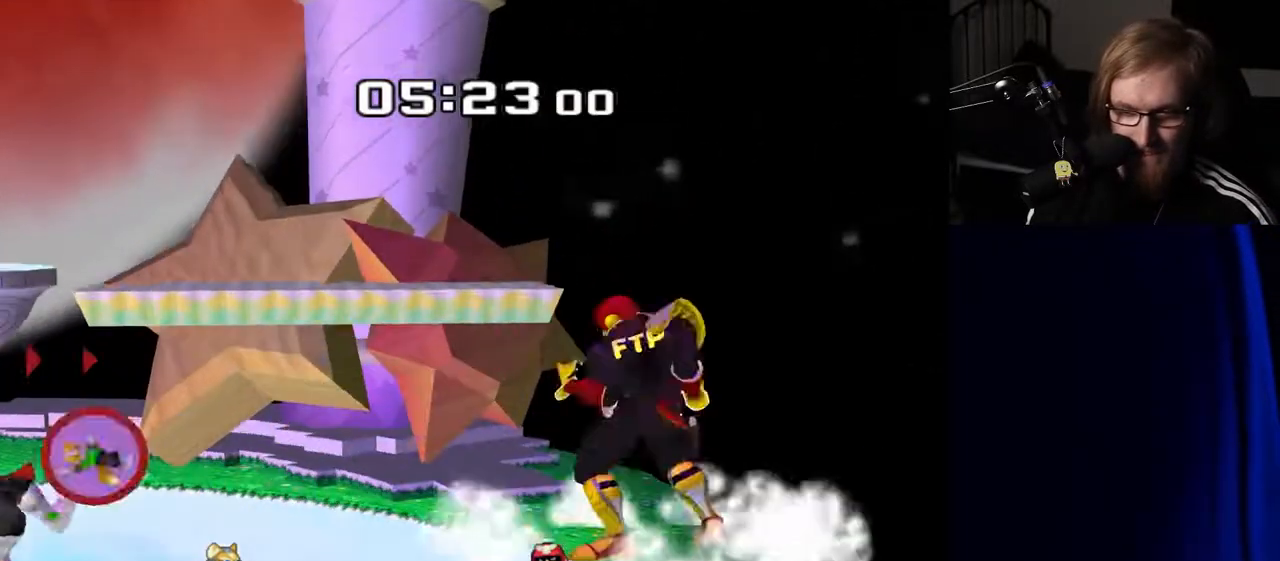
{"buttons": [], "left_stick": "center", "right_stick": "center", "events": [[50, "left_stick", "left"], [250, "Y", "down"], [250, "left_stick", "down"], [333, "R1", "down"], [367, "Y", "up"], [433, "left_stick", "center"], [450, "R1", "up"]]}
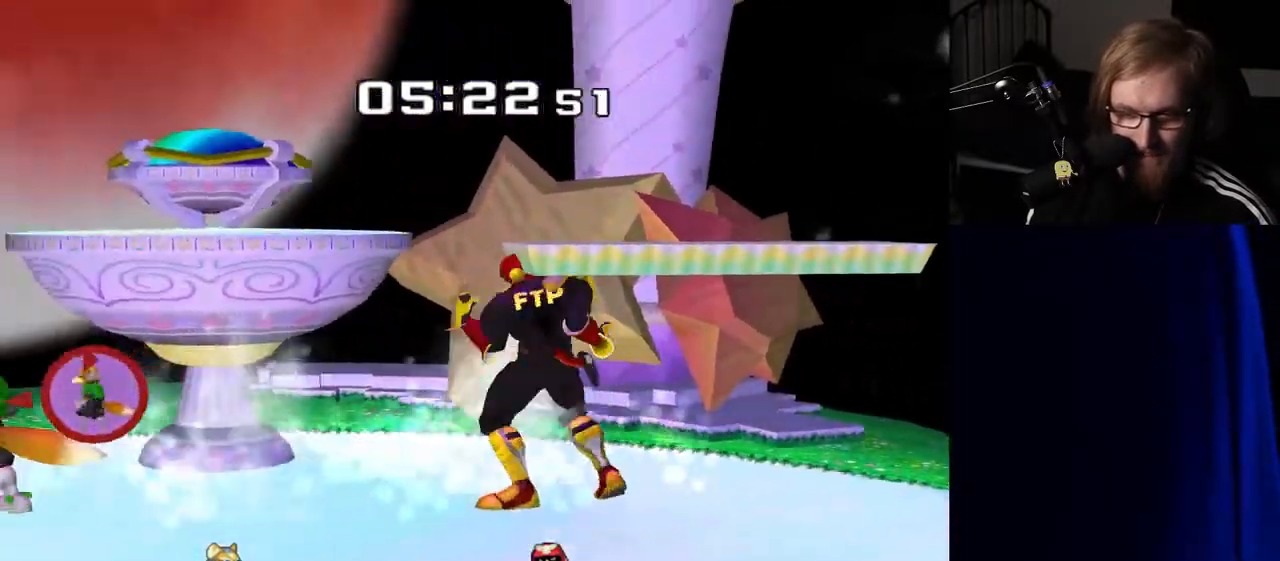
{"buttons": [], "left_stick": "center", "right_stick": "center", "events": [[50, "left_stick", "right"], [167, "left_stick", "center"], [300, "left_stick", "left"], [433, "left_stick", "center"]]}
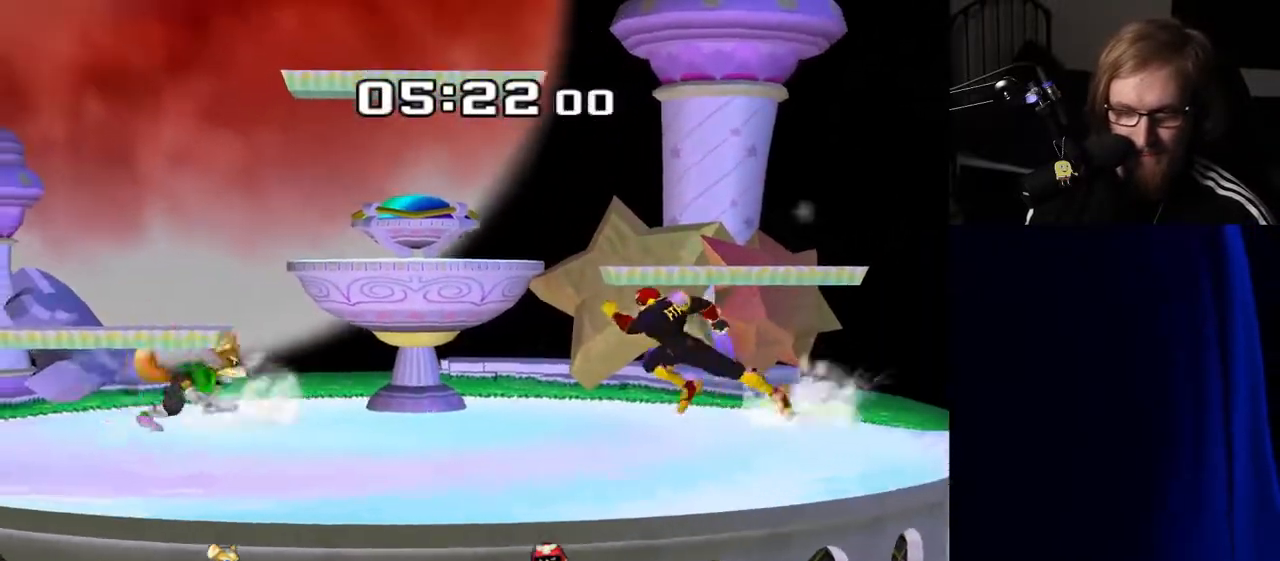
{"buttons": [], "left_stick": "center", "right_stick": "center", "events": [[50, "left_stick", "right"], [150, "left_stick", "center"], [267, "left_stick", "left"], [350, "left_stick", "center"]]}
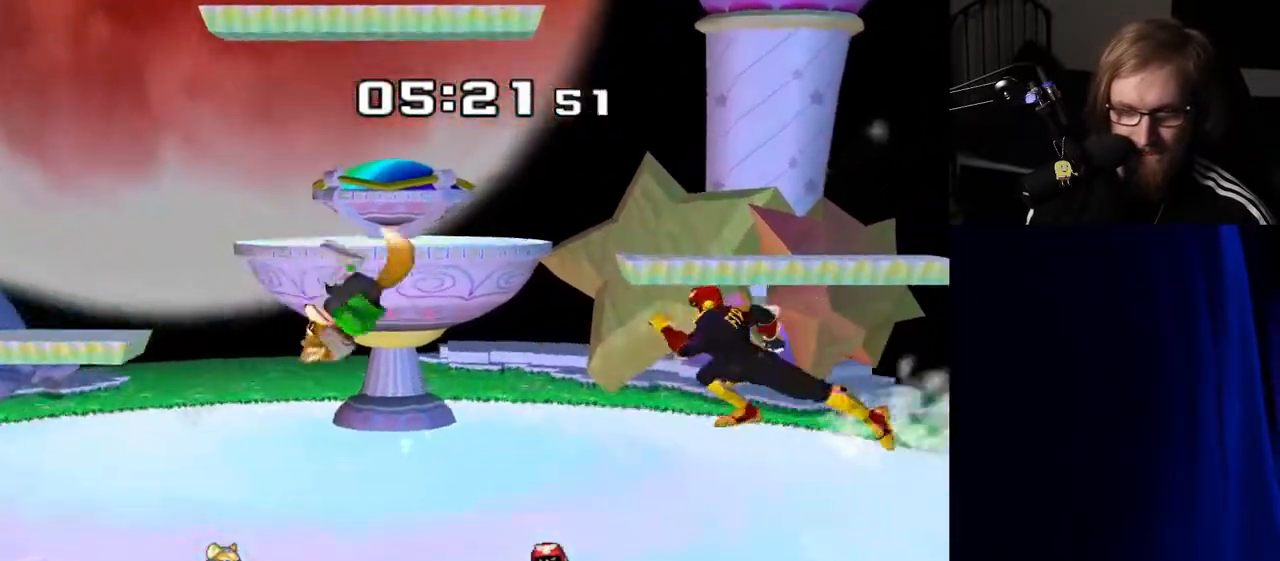
{"buttons": [], "left_stick": "up", "right_stick": "center", "events": [[50, "left_stick", "right"], [150, "left_stick", "left"], [233, "Y", "down"], [250, "Z", "down"], [300, "left_stick", "center"], [350, "Z", "up"], [400, "Y", "up"], [400, "left_stick", "up"]]}
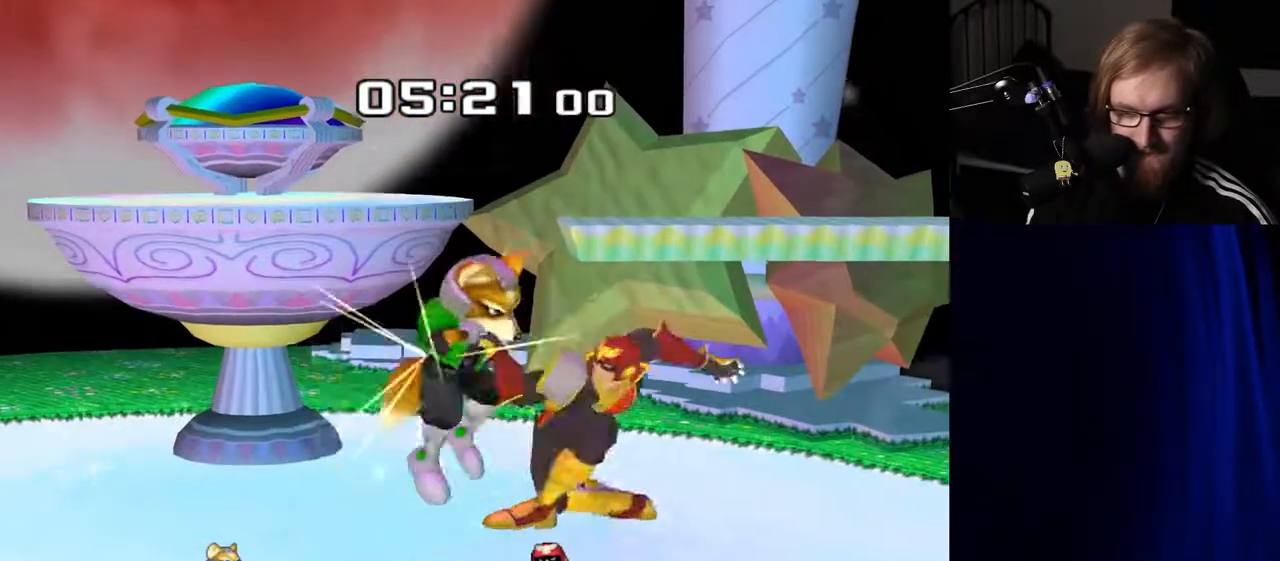
{"buttons": [], "left_stick": "center", "right_stick": "center", "events": [[67, "left_stick", "center"], [150, "left_stick", "up"], [400, "left_stick", "center"]]}
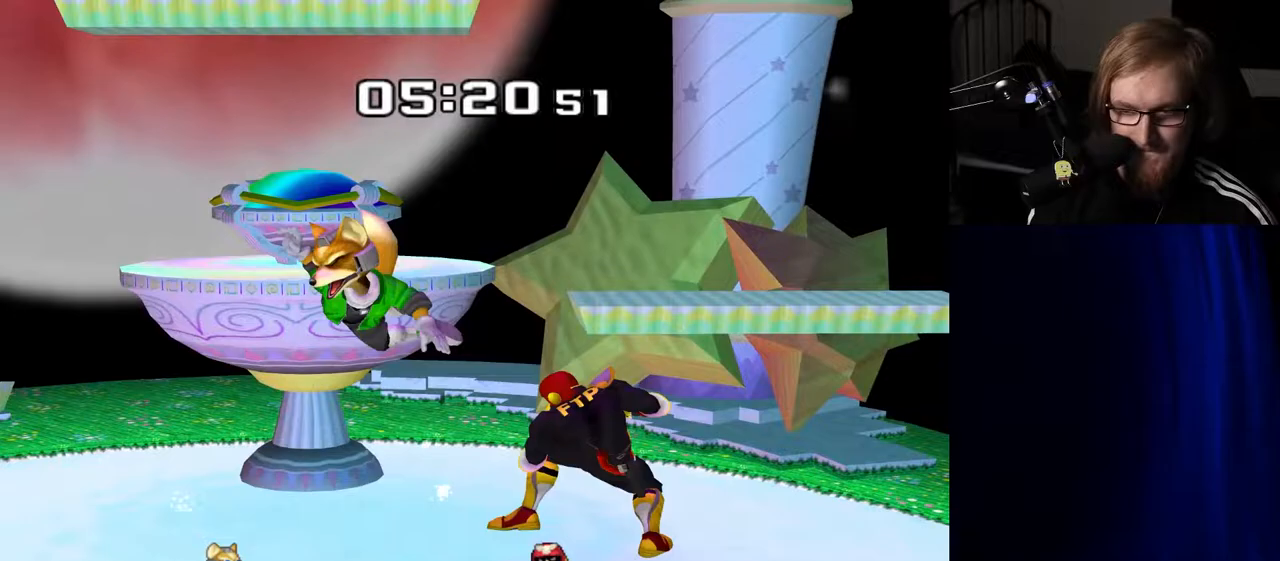
{"buttons": ["R1"], "left_stick": "left", "right_stick": "center", "events": [[183, "left_stick", "left"], [317, "left_stick", "down-left"], [350, "Y", "down"], [417, "R1", "down"], [450, "Y", "up"], [500, "left_stick", "left"]]}
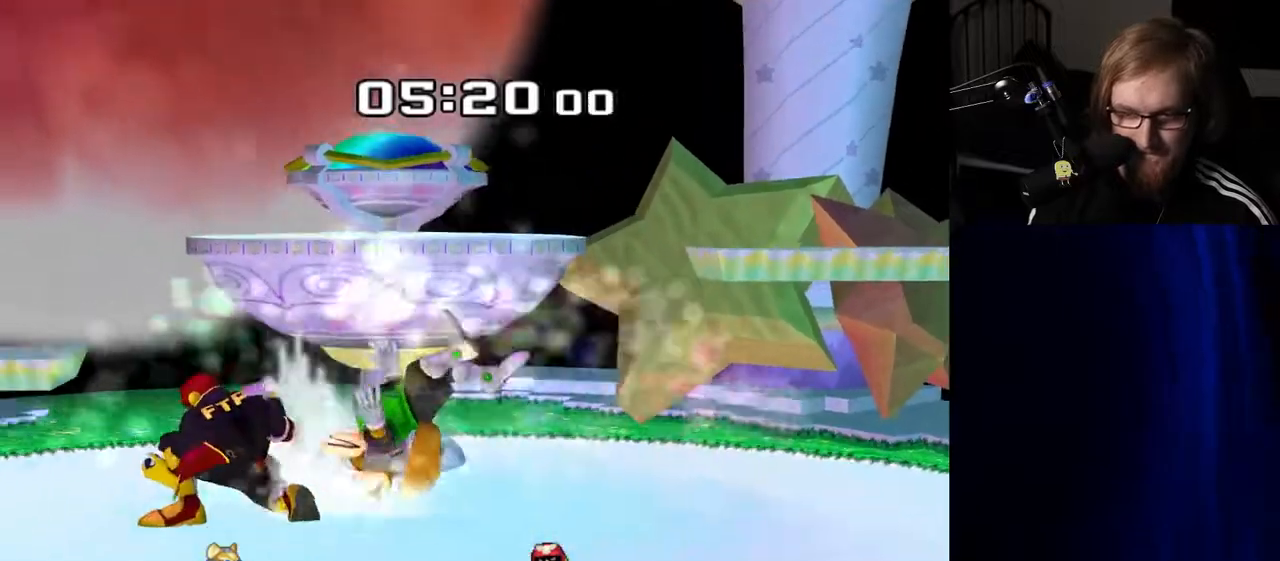
{"buttons": [], "left_stick": "left", "right_stick": "center", "events": [[17, "left_stick", "center"], [33, "R1", "up"], [183, "left_stick", "left"], [317, "left_stick", "right"], [417, "left_stick", "left"]]}
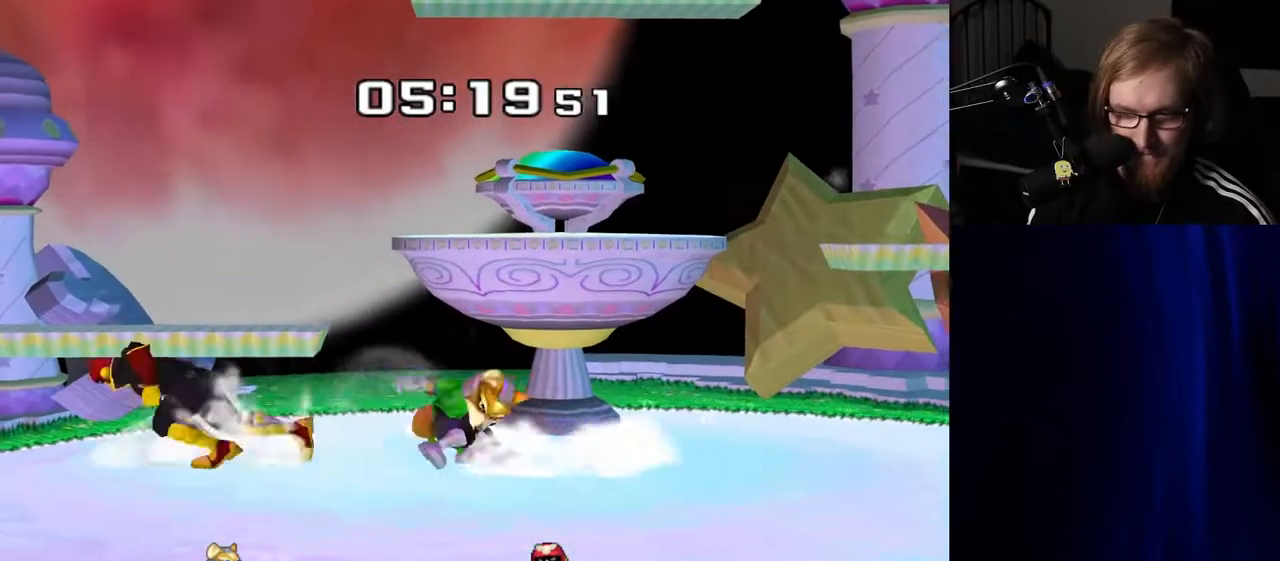
{"buttons": [], "left_stick": "up", "right_stick": "center", "events": [[17, "left_stick", "right"], [83, "left_stick", "left"], [183, "left_stick", "right"], [250, "Y", "down"], [267, "Z", "down"], [283, "left_stick", "center"], [383, "Z", "up"], [400, "Y", "up"], [500, "left_stick", "up"]]}
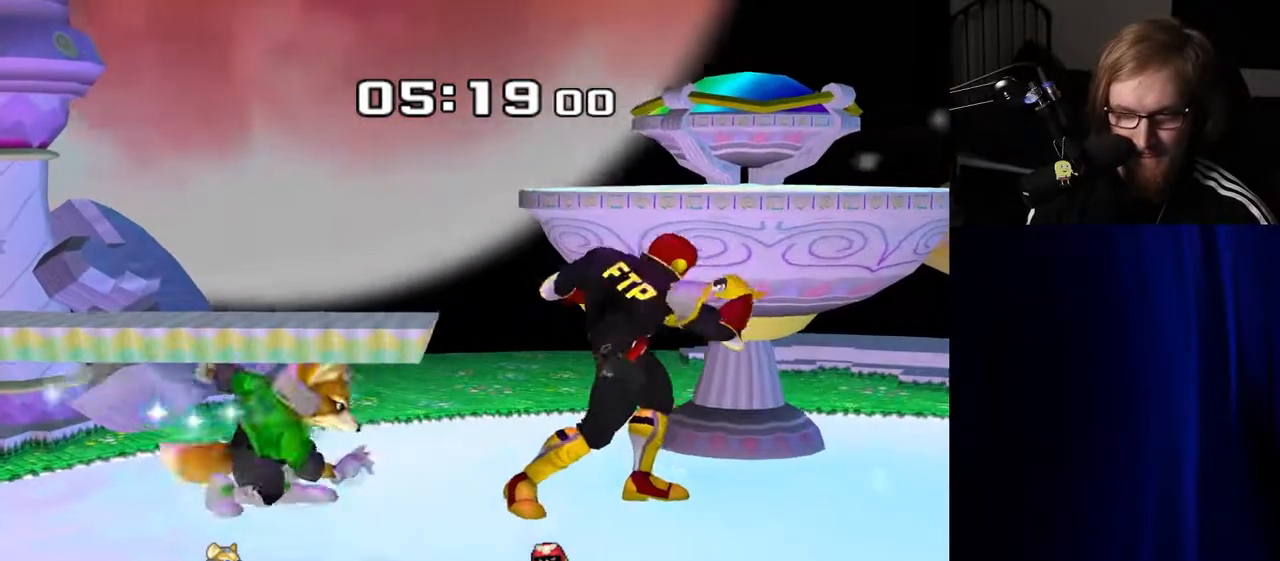
{"buttons": ["Y"], "left_stick": "down-right", "right_stick": "center", "events": [[167, "left_stick", "center"], [283, "left_stick", "right"], [400, "left_stick", "down-right"], [467, "Y", "down"]]}
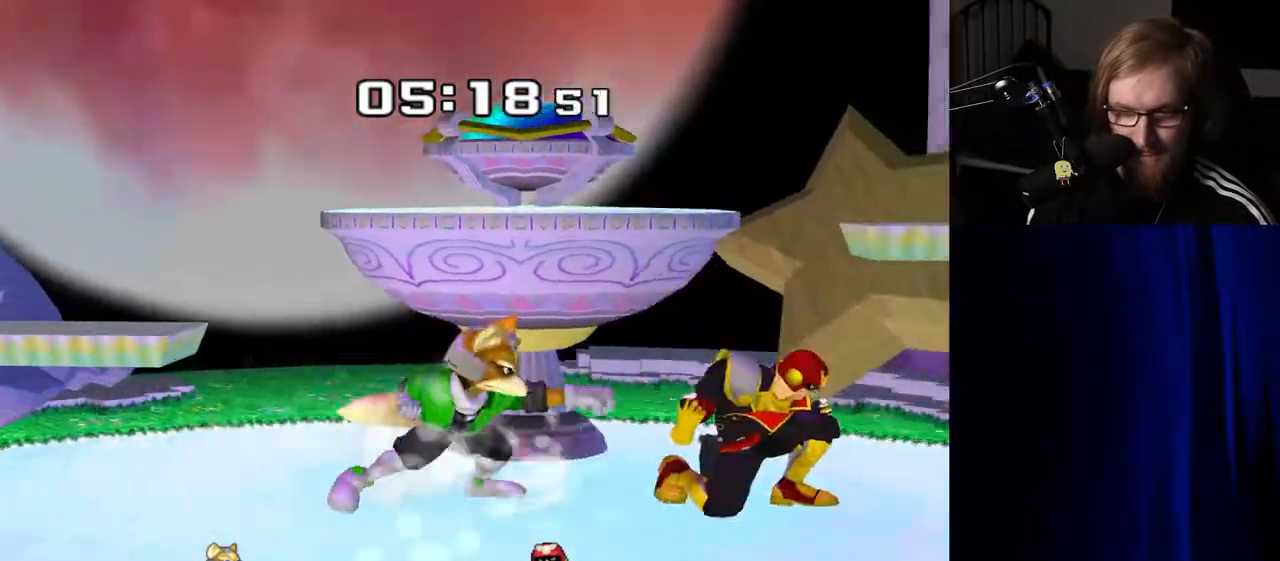
{"buttons": [], "left_stick": "up", "right_stick": "center", "events": [[33, "R1", "down"], [67, "Y", "up"], [117, "left_stick", "center"], [150, "R1", "up"], [250, "left_stick", "left"], [300, "left_stick", "up-left"], [383, "A", "down"], [383, "Y", "down"], [433, "left_stick", "up"], [450, "Y", "up"], [467, "A", "up"]]}
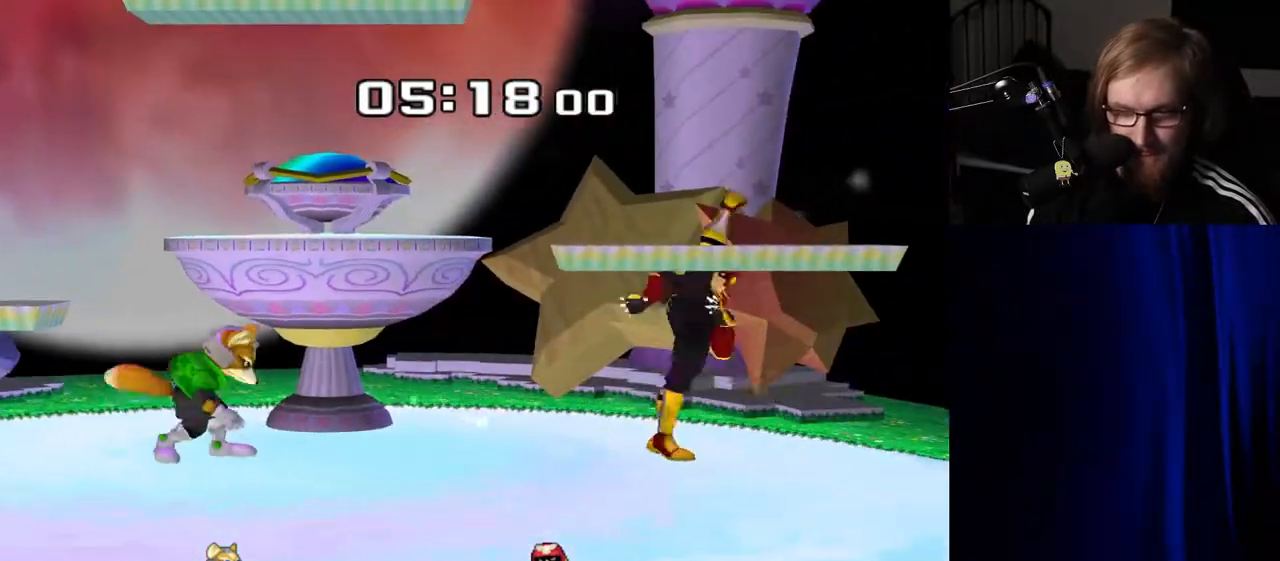
{"buttons": [], "left_stick": "right", "right_stick": "center", "events": [[67, "A", "down"], [167, "A", "up"], [250, "A", "down"], [350, "A", "up"], [350, "left_stick", "center"], [500, "left_stick", "right"]]}
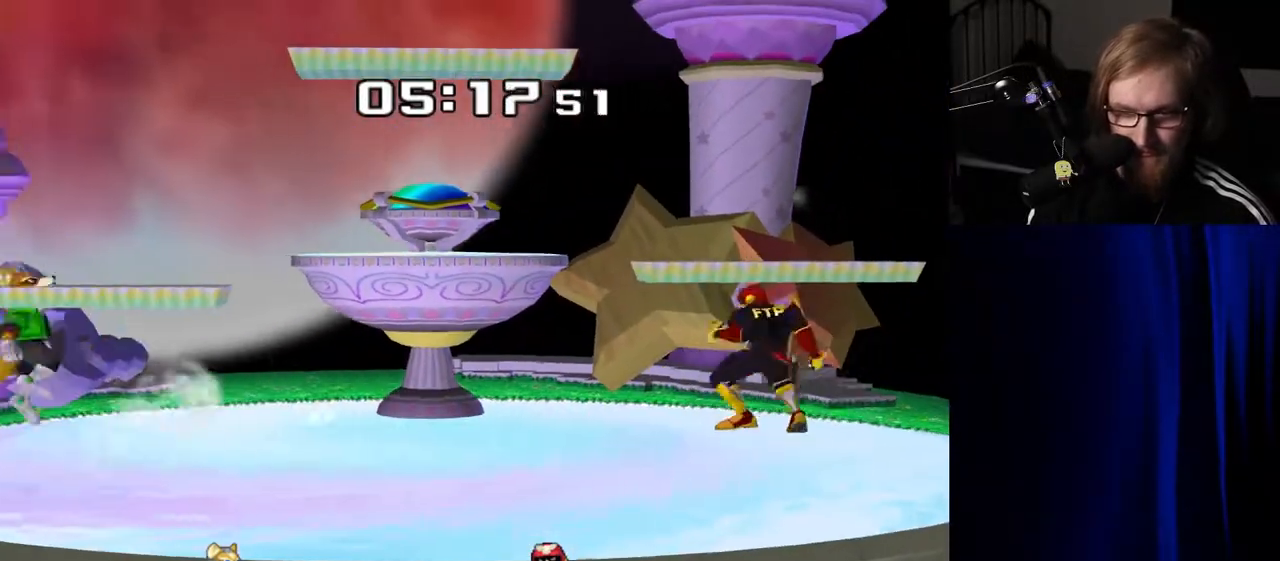
{"buttons": [], "left_stick": "left", "right_stick": "center", "events": [[133, "left_stick", "left"], [200, "Y", "down"], [217, "left_stick", "down-right"], [267, "R1", "down"], [300, "Y", "up"], [333, "left_stick", "center"], [383, "R1", "up"], [483, "left_stick", "left"]]}
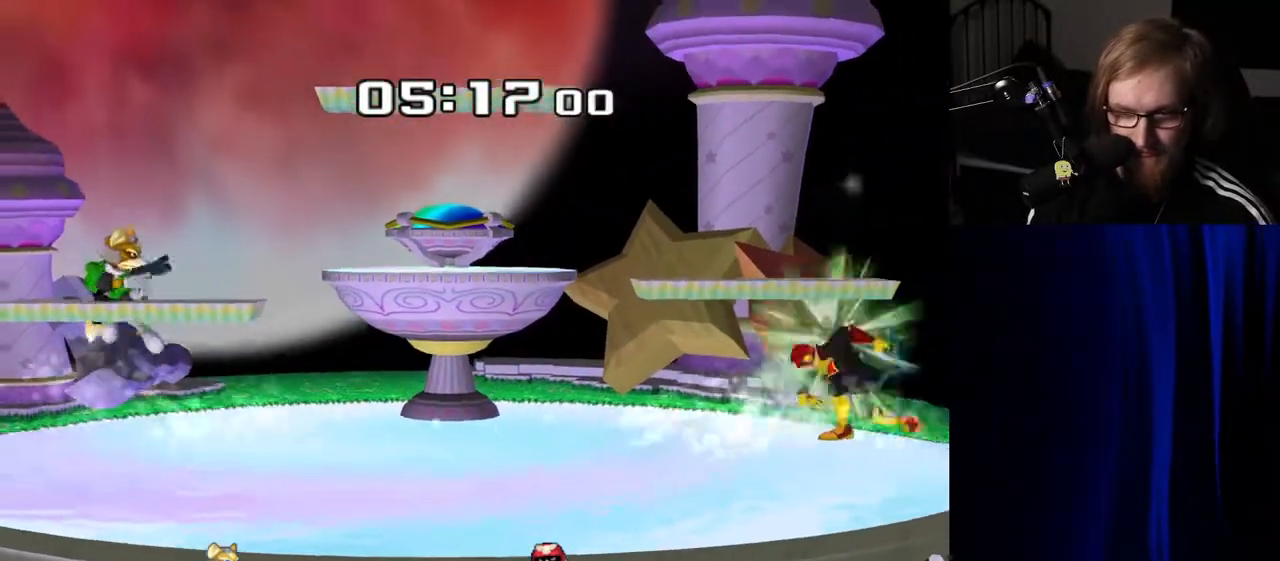
{"buttons": ["R1"], "left_stick": "down", "right_stick": "center", "events": [[17, "Y", "down"], [50, "Y", "up"], [133, "left_stick", "center"], [150, "A", "down"], [250, "A", "up"], [417, "left_stick", "down"], [467, "R1", "down"]]}
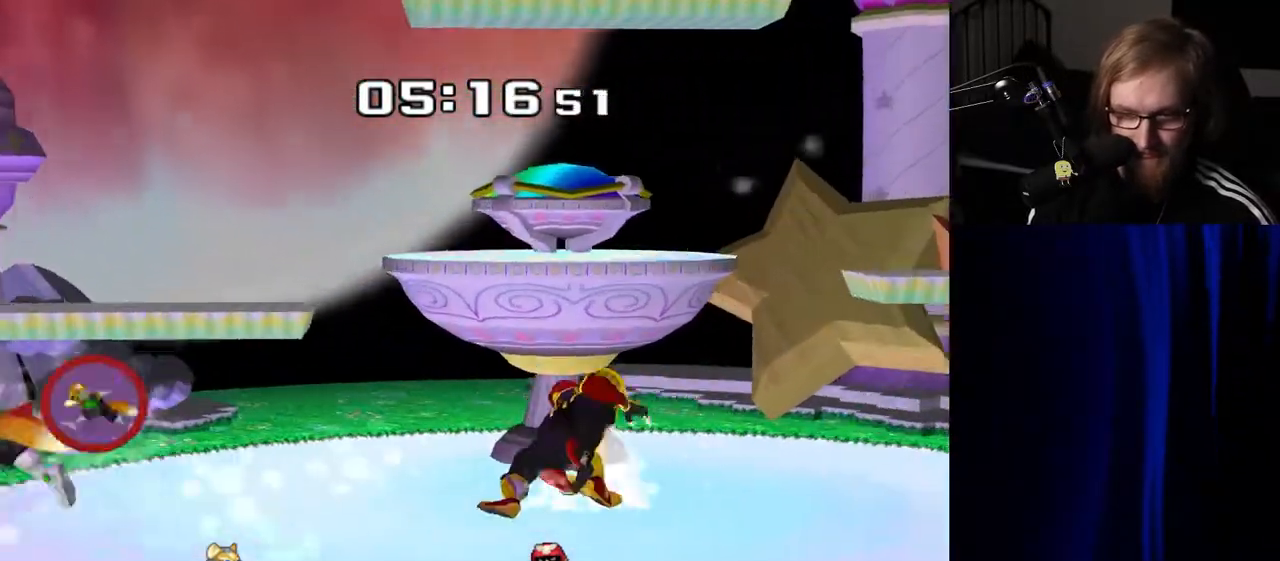
{"buttons": [], "left_stick": "center", "right_stick": "center", "events": [[67, "R1", "up"], [67, "left_stick", "center"], [133, "left_stick", "left"], [167, "A", "down"], [250, "A", "up"], [333, "A", "down"], [450, "A", "up"], [467, "left_stick", "center"]]}
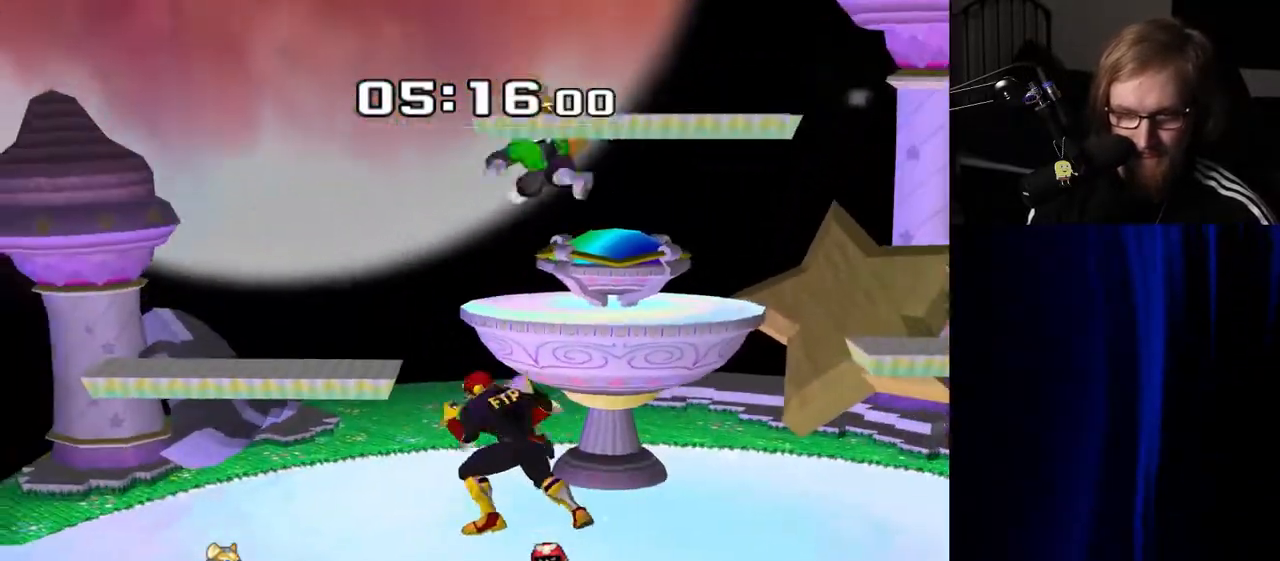
{"buttons": ["Y", "R1"], "left_stick": "down-left", "right_stick": "center", "events": [[250, "left_stick", "left"], [350, "left_stick", "right"], [417, "Y", "down"], [483, "R1", "down"], [483, "left_stick", "down-left"]]}
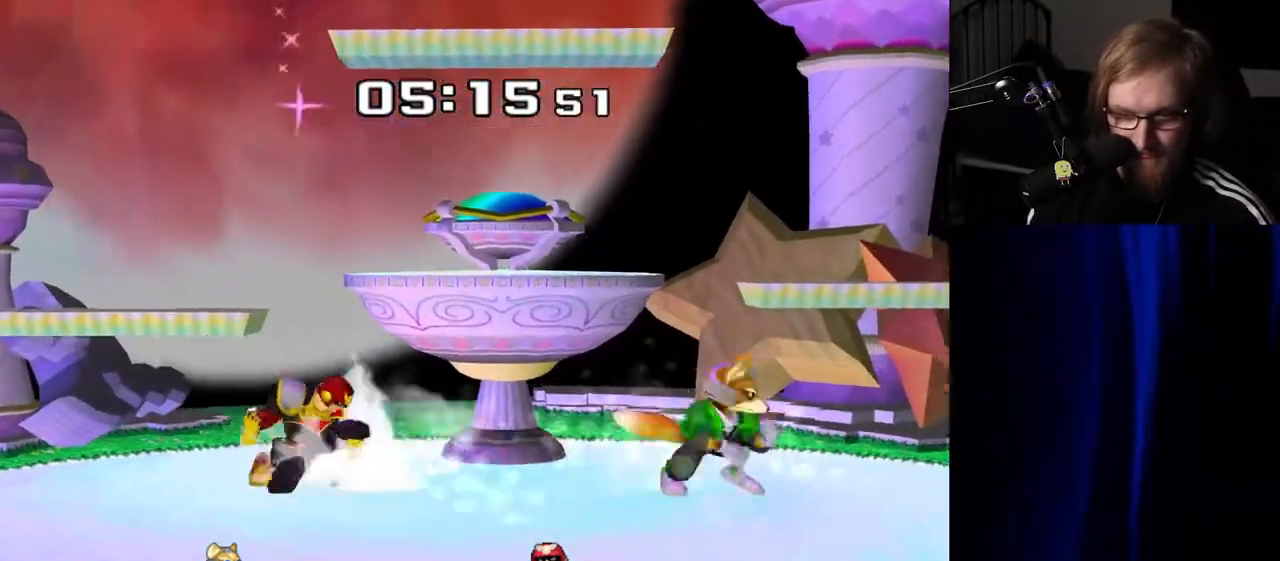
{"buttons": ["A"], "left_stick": "right", "right_stick": "center", "events": [[17, "Y", "up"], [83, "R1", "up"], [83, "left_stick", "center"], [167, "left_stick", "right"], [400, "A", "down"]]}
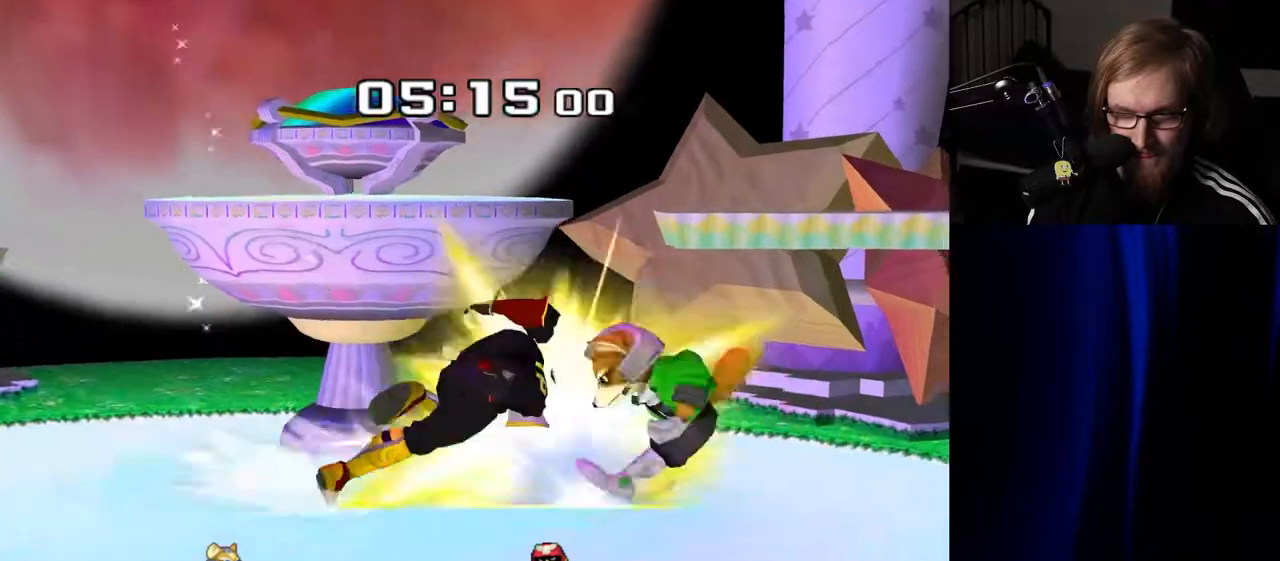
{"buttons": [], "left_stick": "up-left", "right_stick": "center", "events": [[17, "A", "up"], [83, "A", "down"], [217, "A", "up"], [467, "left_stick", "up-left"]]}
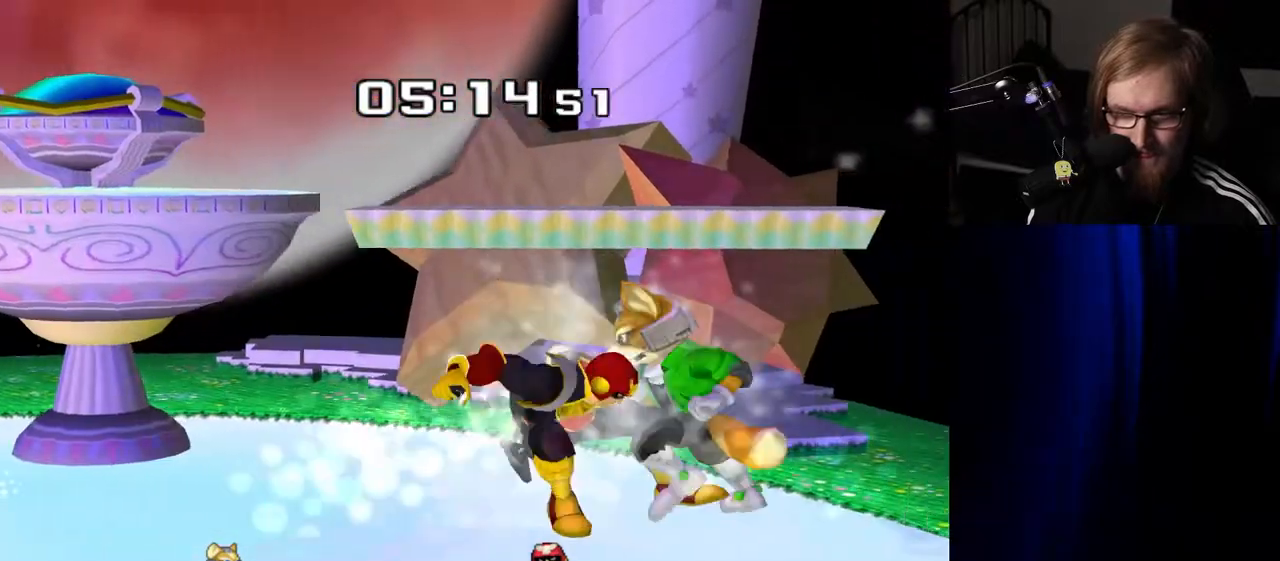
{"buttons": ["R1"], "left_stick": "left", "right_stick": "center", "events": [[17, "left_stick", "center"], [117, "left_stick", "left"], [417, "R1", "down"]]}
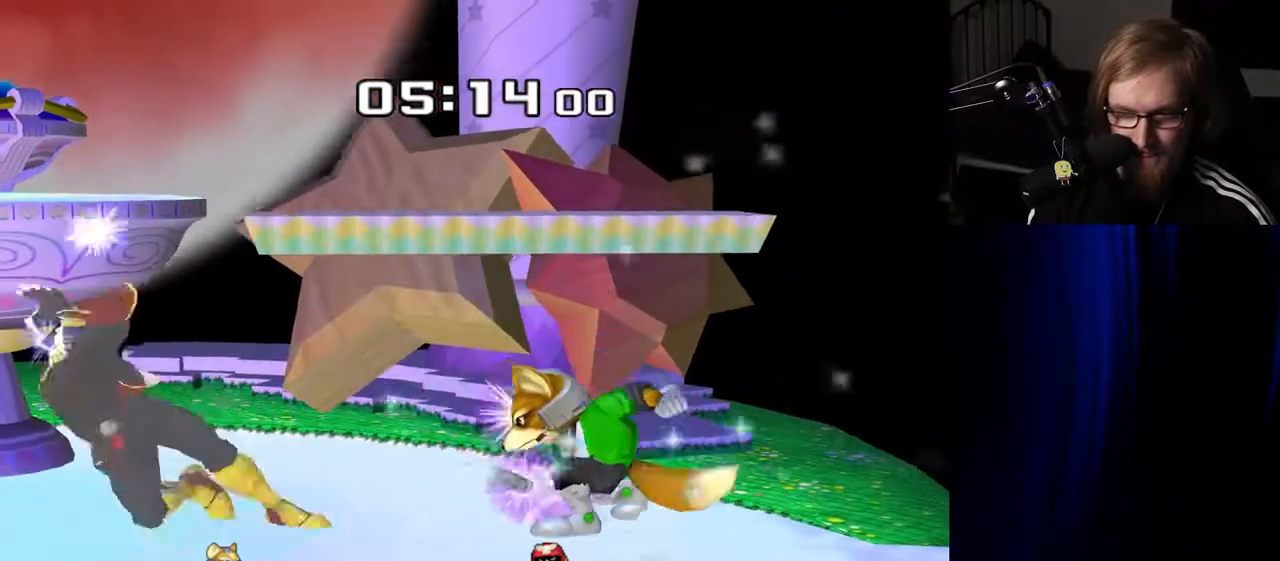
{"buttons": ["R1"], "left_stick": "left", "right_stick": "center", "events": []}
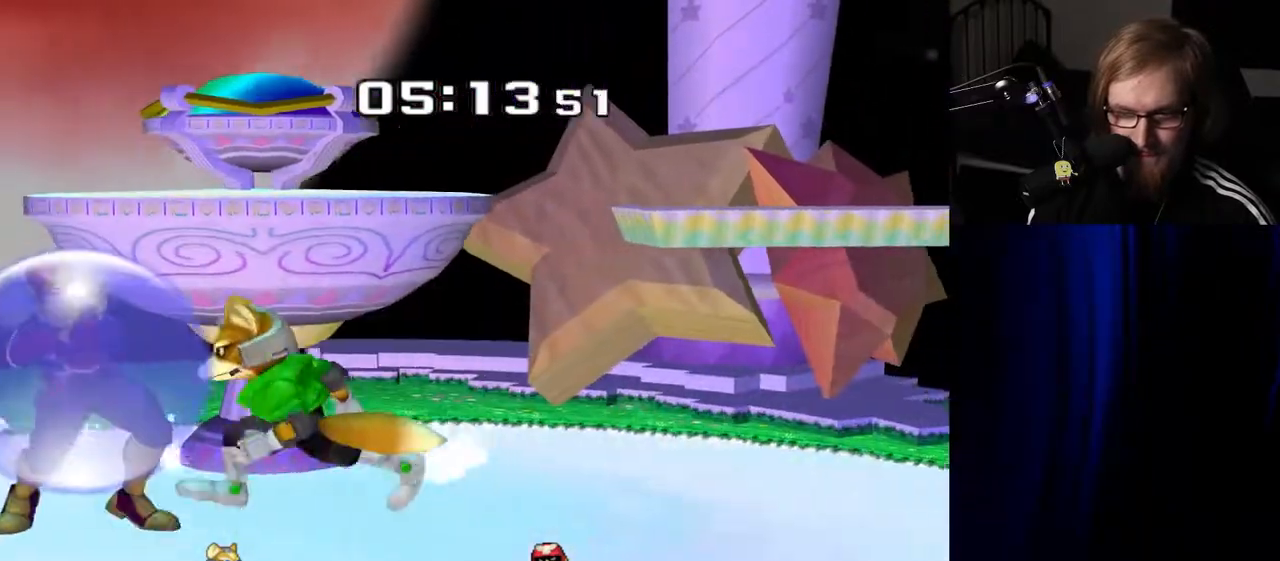
{"buttons": ["Y", "R1"], "left_stick": "center", "right_stick": "center", "events": [[367, "left_stick", "center"], [483, "Y", "down"]]}
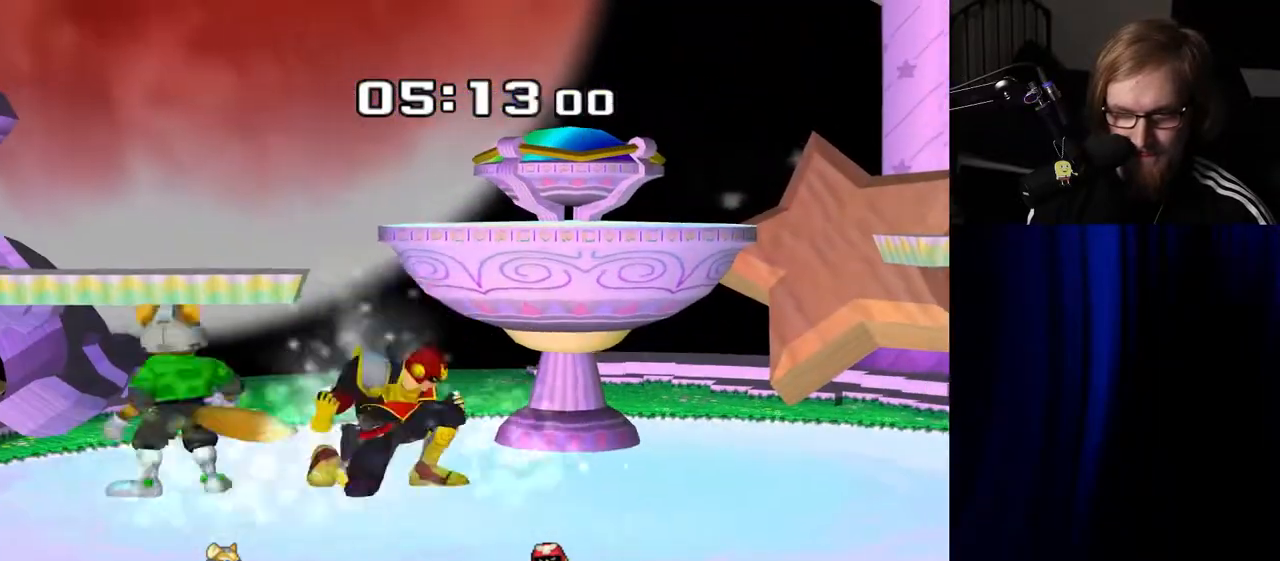
{"buttons": [], "left_stick": "down", "right_stick": "center", "events": [[33, "Y", "up"], [100, "Y", "down"], [167, "left_stick", "right"], [217, "Y", "up"], [250, "R1", "up"], [400, "right_stick", "left"], [450, "left_stick", "down"], [467, "right_stick", "center"]]}
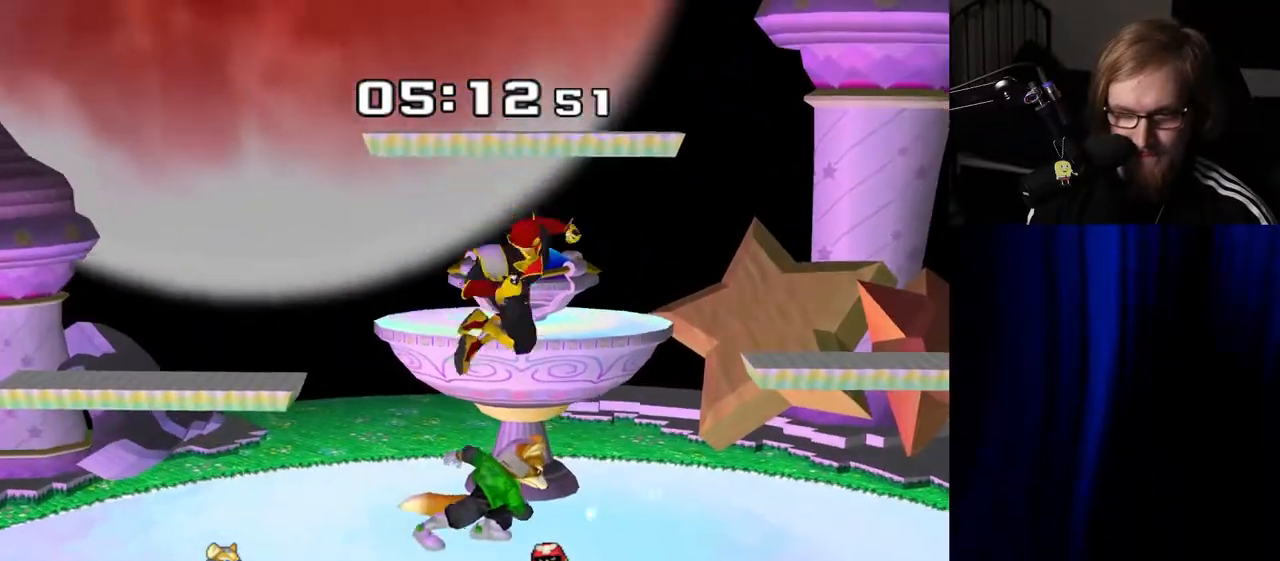
{"buttons": [], "left_stick": "left", "right_stick": "center", "events": [[83, "R1", "down"], [83, "left_stick", "center"], [183, "R1", "up"], [433, "left_stick", "left"]]}